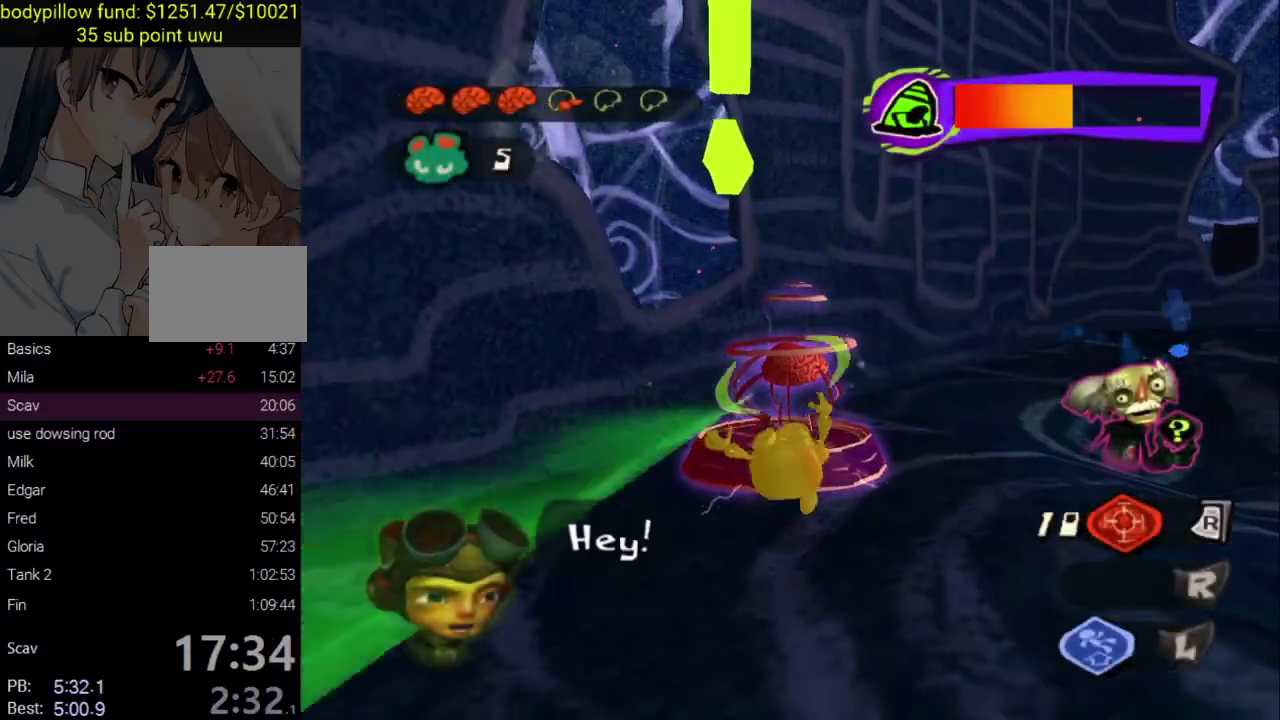
Gameplay with a controller (PlayStation layout); each line is a JSON object with the inputs held at the frame after it. "events" lists button and stick changes between this image and that frame as [ms after this image, input, new state], when the widget could be followed in between. Not read: L1 R1.
{"buttons": [], "left_stick": "up", "right_stick": "center", "events": [[317, "L2", "up"], [367, "left_stick", "up"]]}
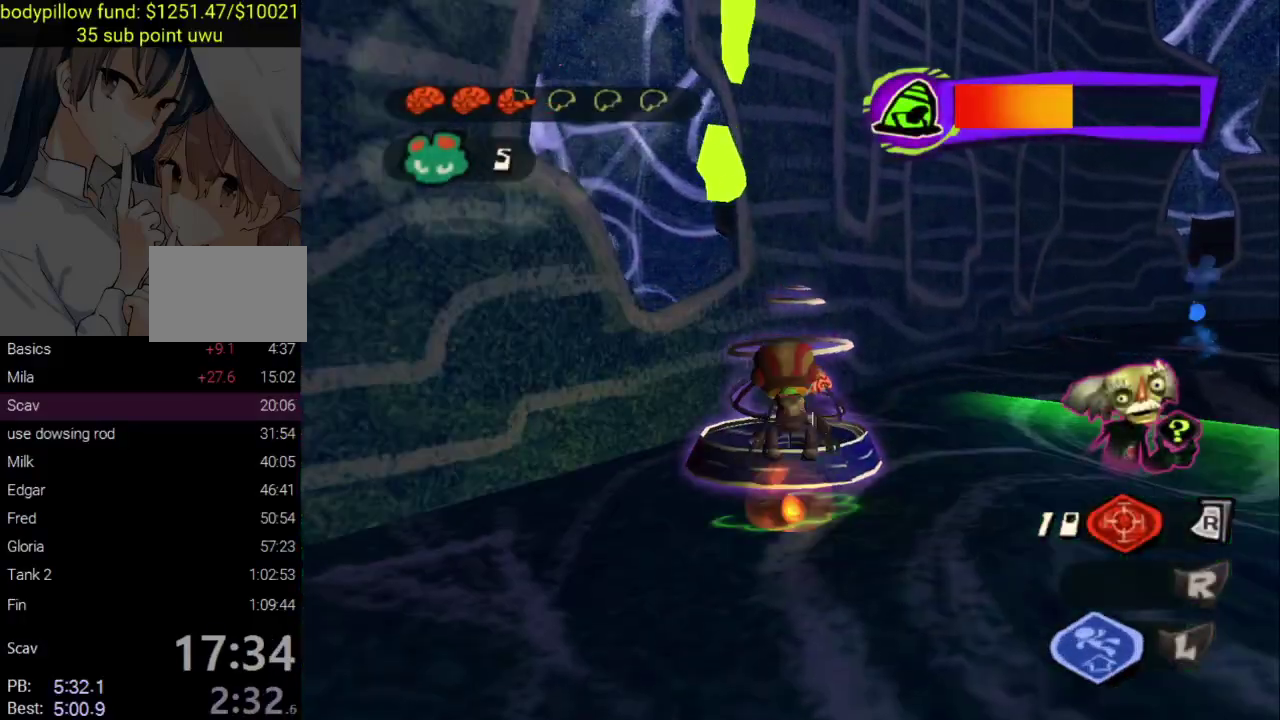
{"buttons": ["SQUARE"], "left_stick": "up-right", "right_stick": "center", "events": [[167, "SQUARE", "down"], [383, "SQUARE", "up"], [450, "SQUARE", "down"], [483, "left_stick", "up-right"]]}
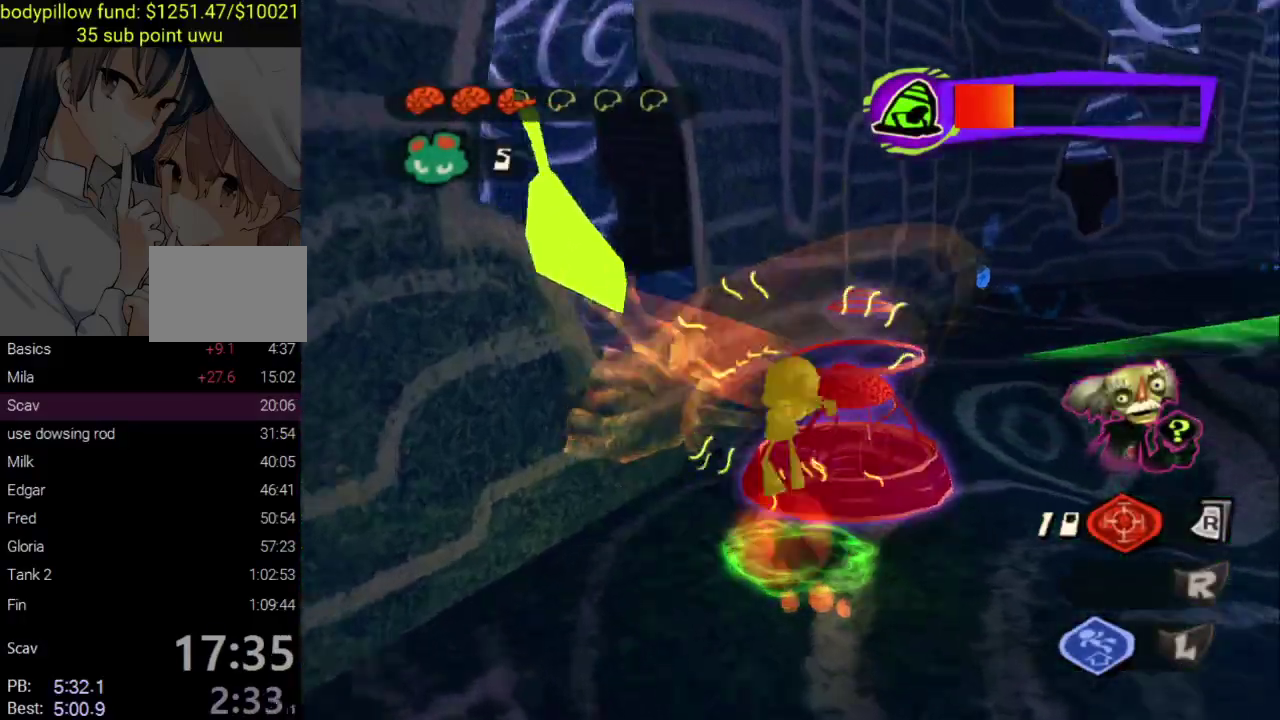
{"buttons": [], "left_stick": "up", "right_stick": "center"}
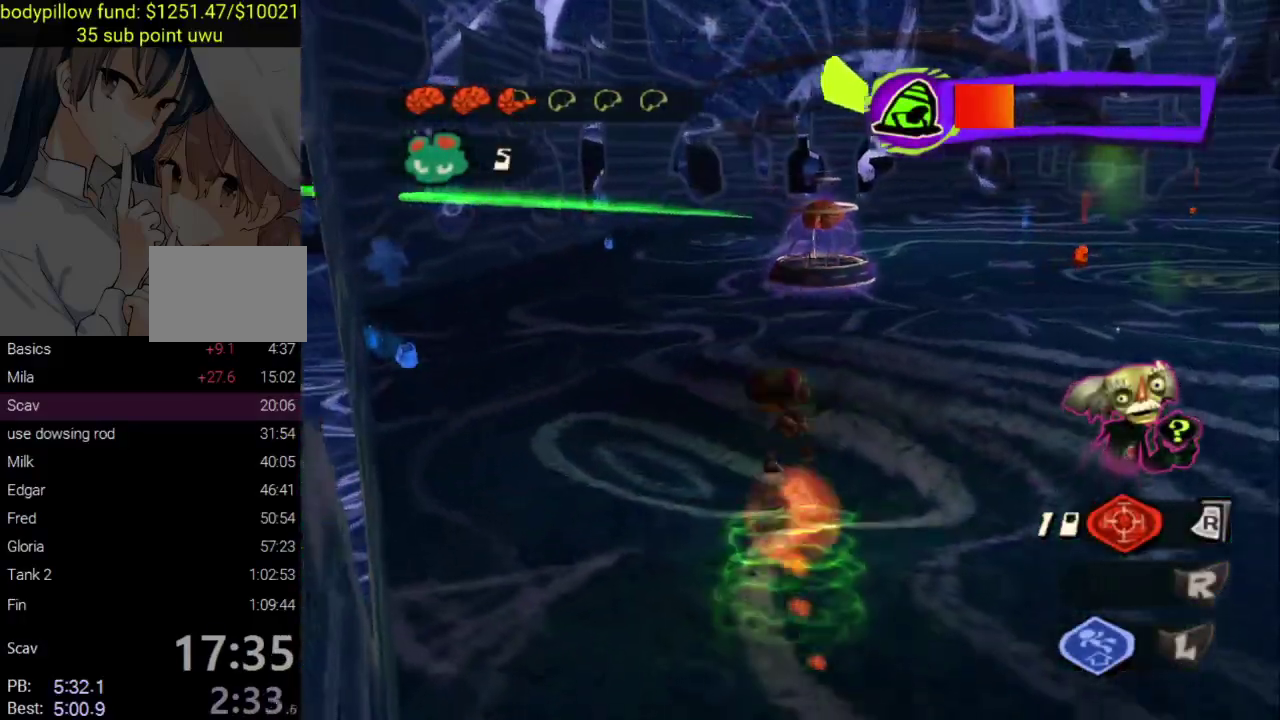
{"buttons": [], "left_stick": "up", "right_stick": "center", "events": []}
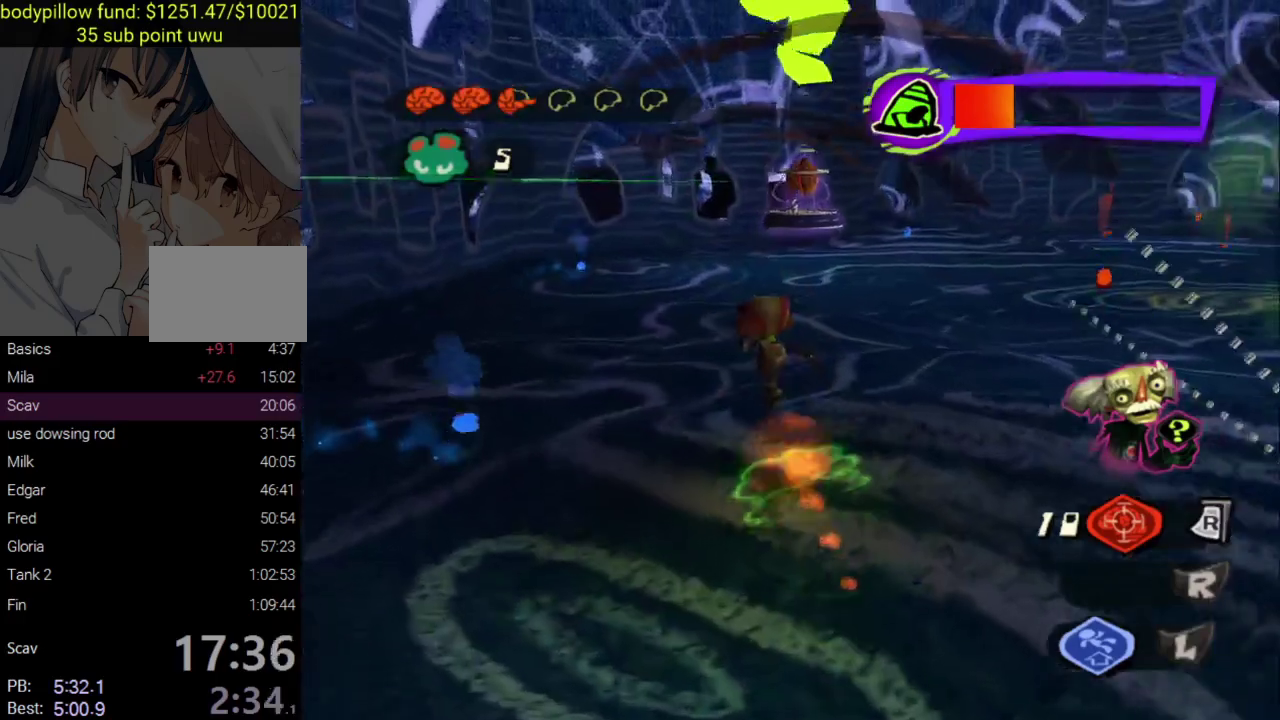
{"buttons": ["CROSS"], "left_stick": "up", "right_stick": "center", "events": [[133, "left_stick", "up-right"], [317, "CROSS", "down"], [417, "left_stick", "up"]]}
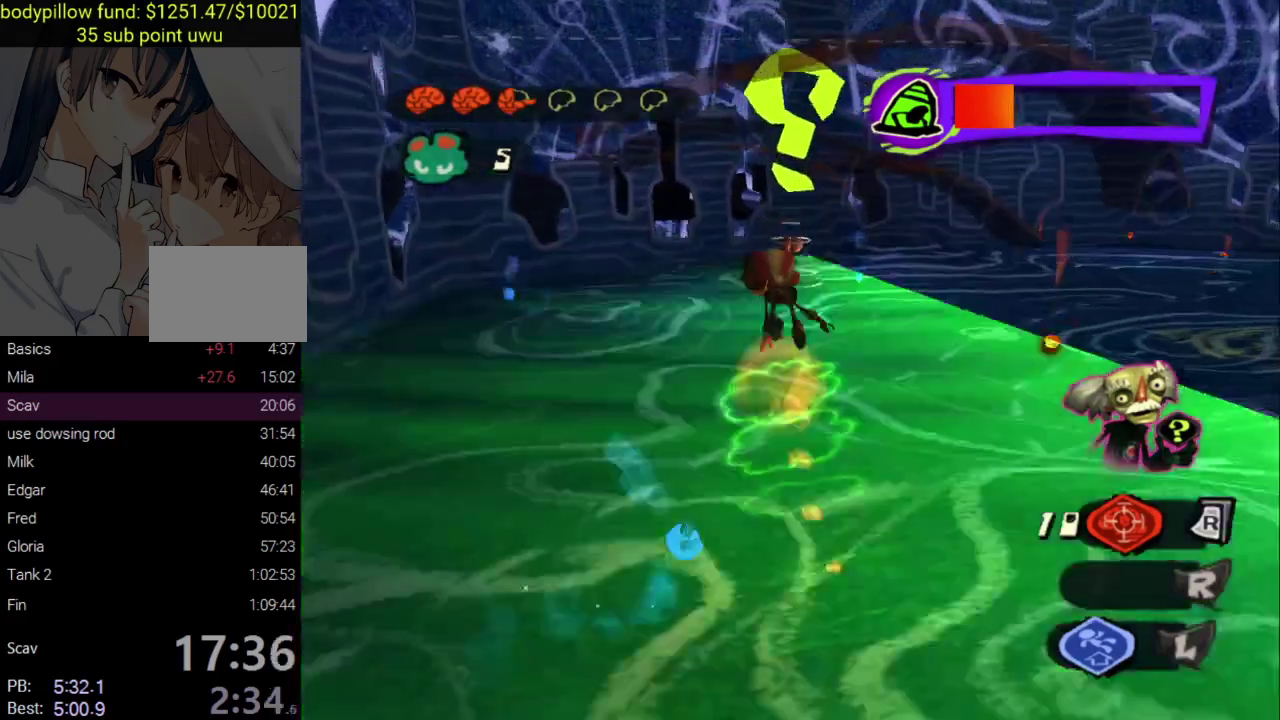
{"buttons": [], "left_stick": "up", "right_stick": "center", "events": [[133, "CROSS", "up"]]}
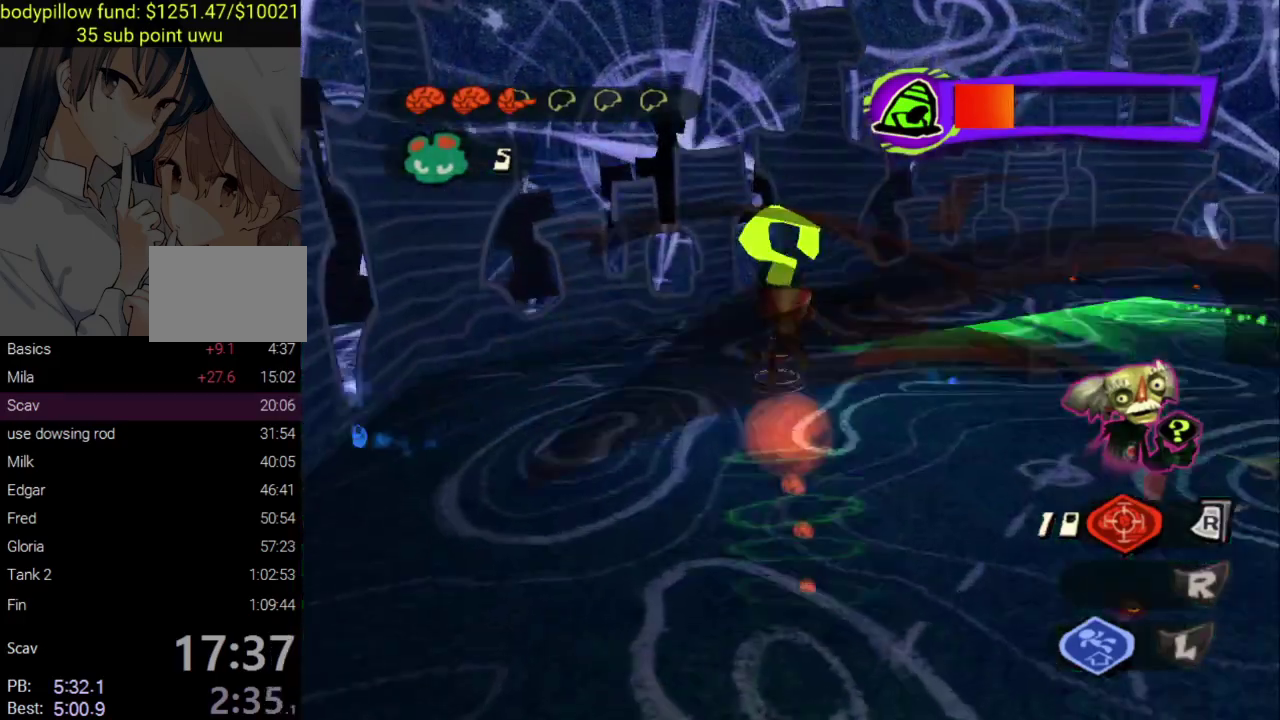
{"buttons": ["CIRCLE"], "left_stick": "up", "right_stick": "center", "events": [[450, "CIRCLE", "down"]]}
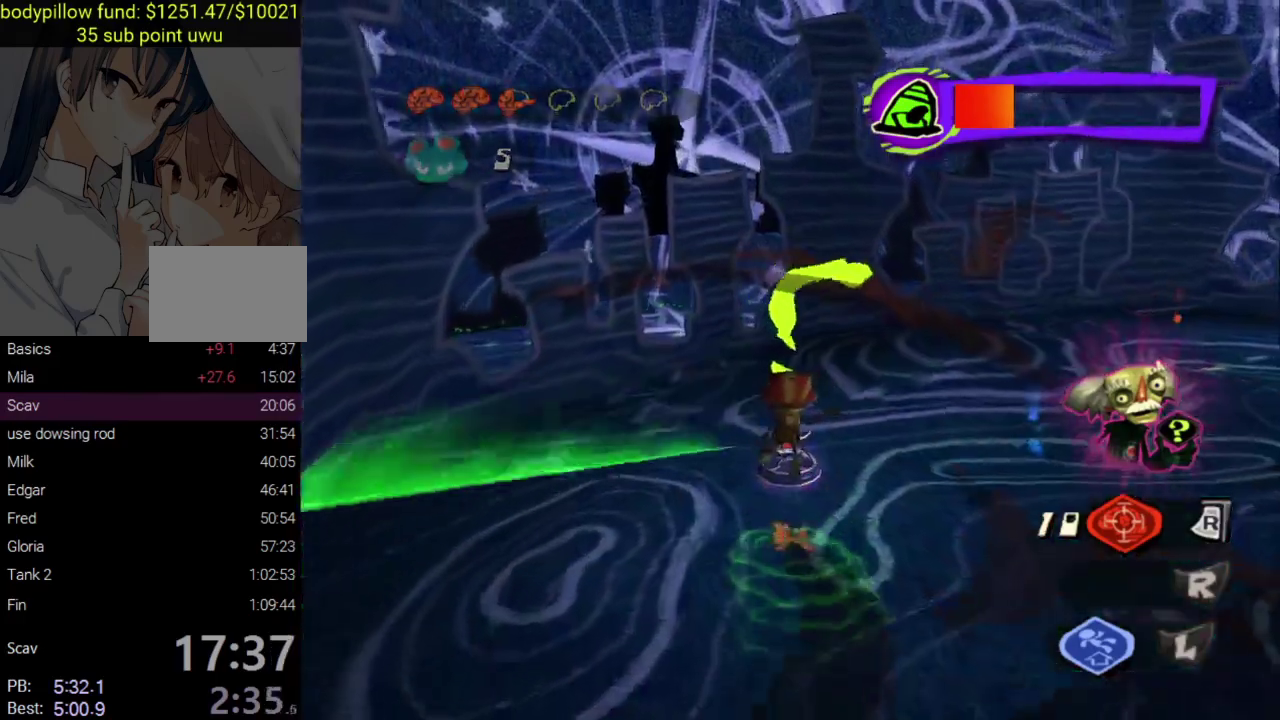
{"buttons": [], "left_stick": "up", "right_stick": "center", "events": [[17, "CIRCLE", "up"]]}
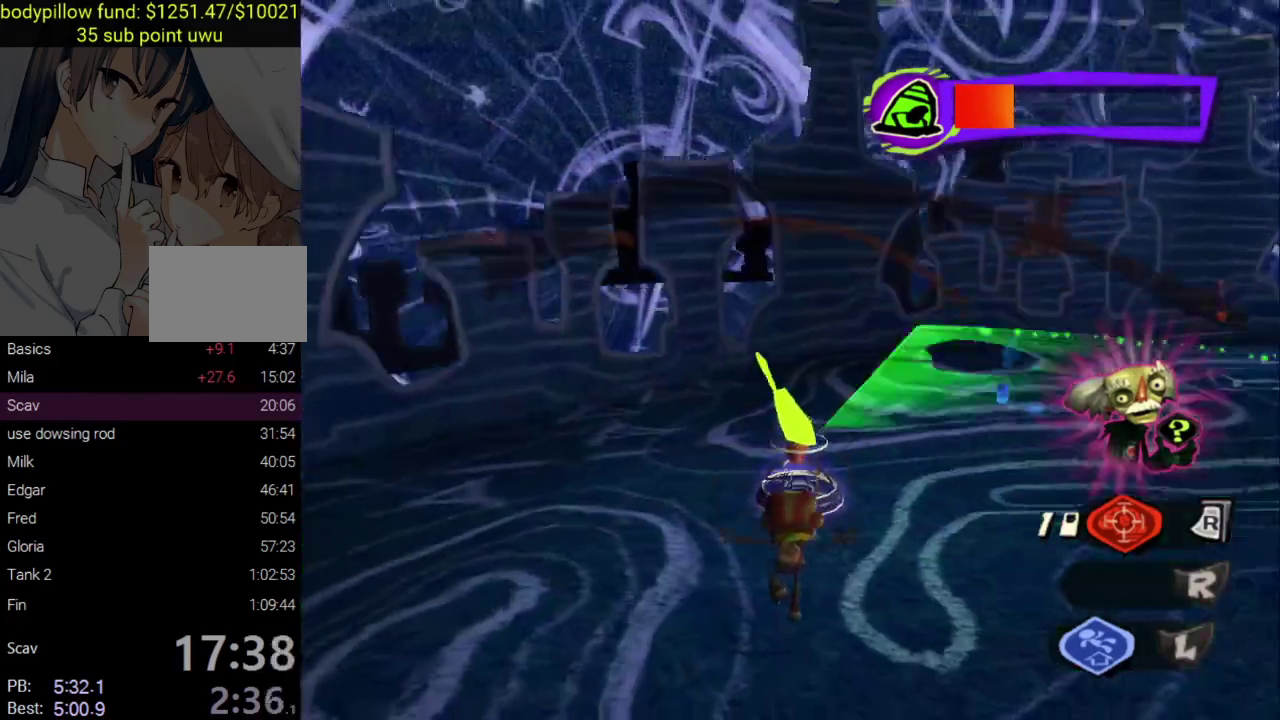
{"buttons": [], "left_stick": "center", "right_stick": "center", "events": [[333, "left_stick", "center"]]}
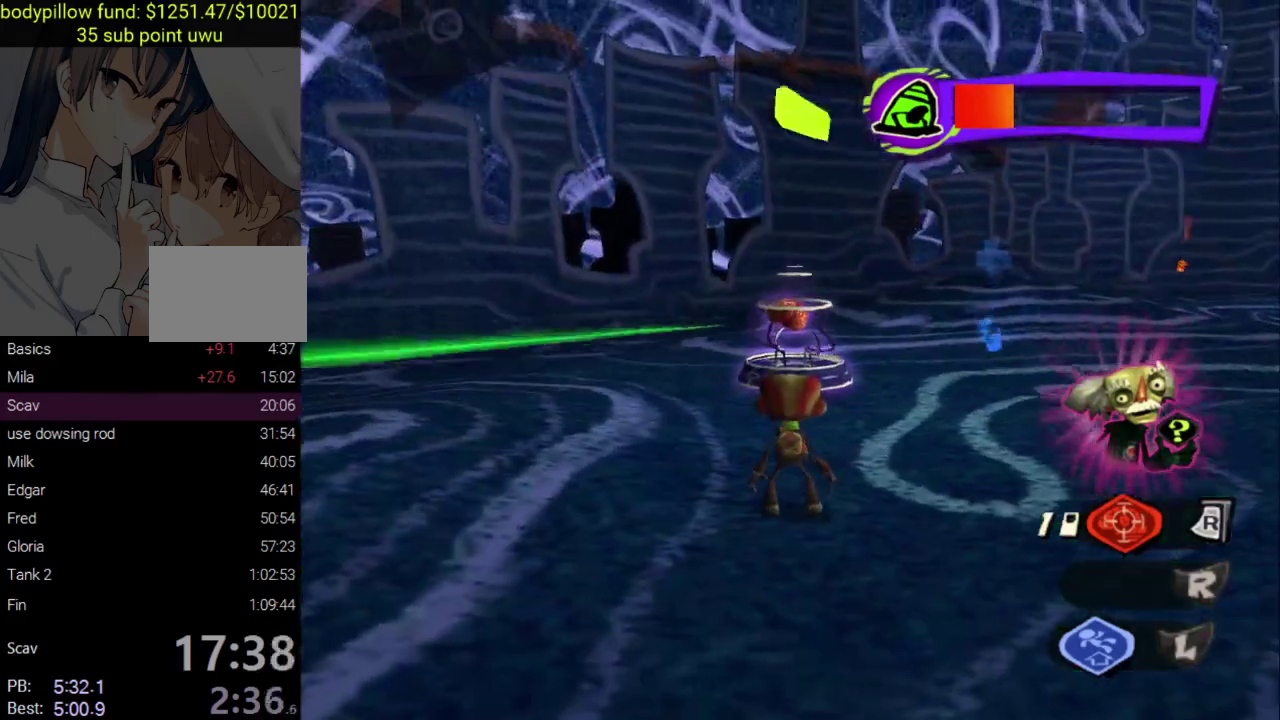
{"buttons": [], "left_stick": "up", "right_stick": "center", "events": [[250, "left_stick", "up"]]}
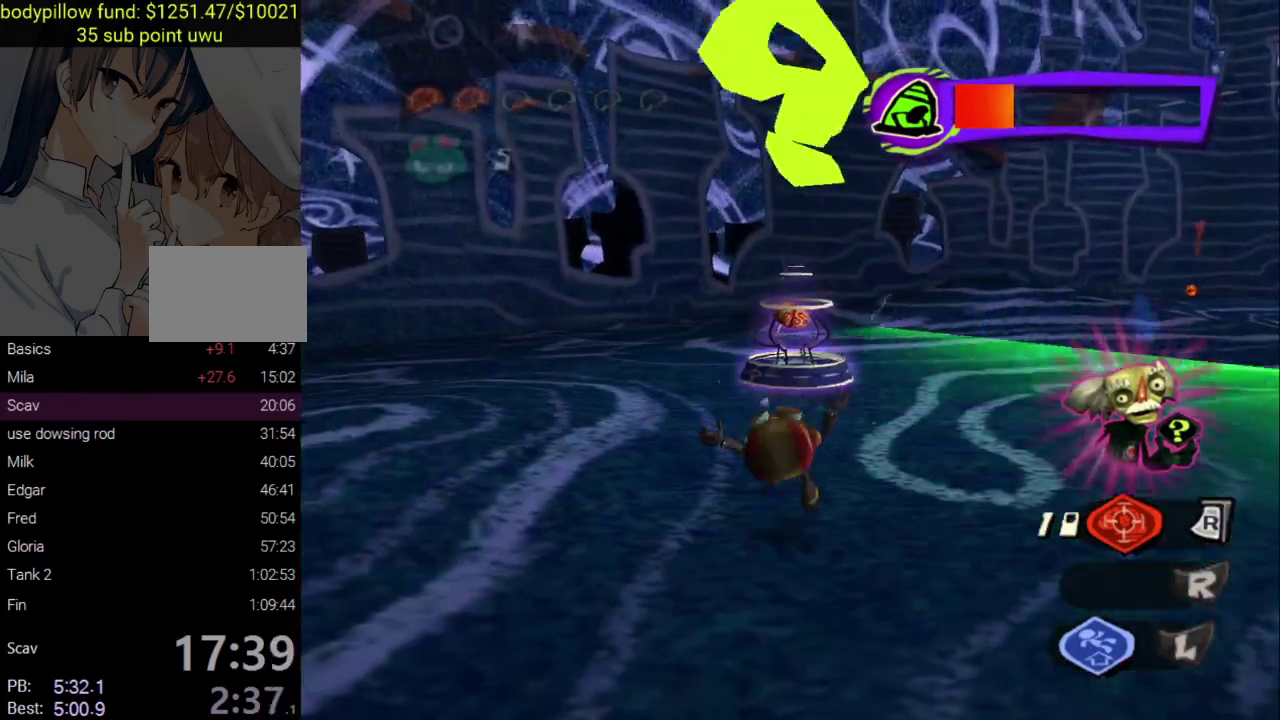
{"buttons": [], "left_stick": "up", "right_stick": "center", "events": []}
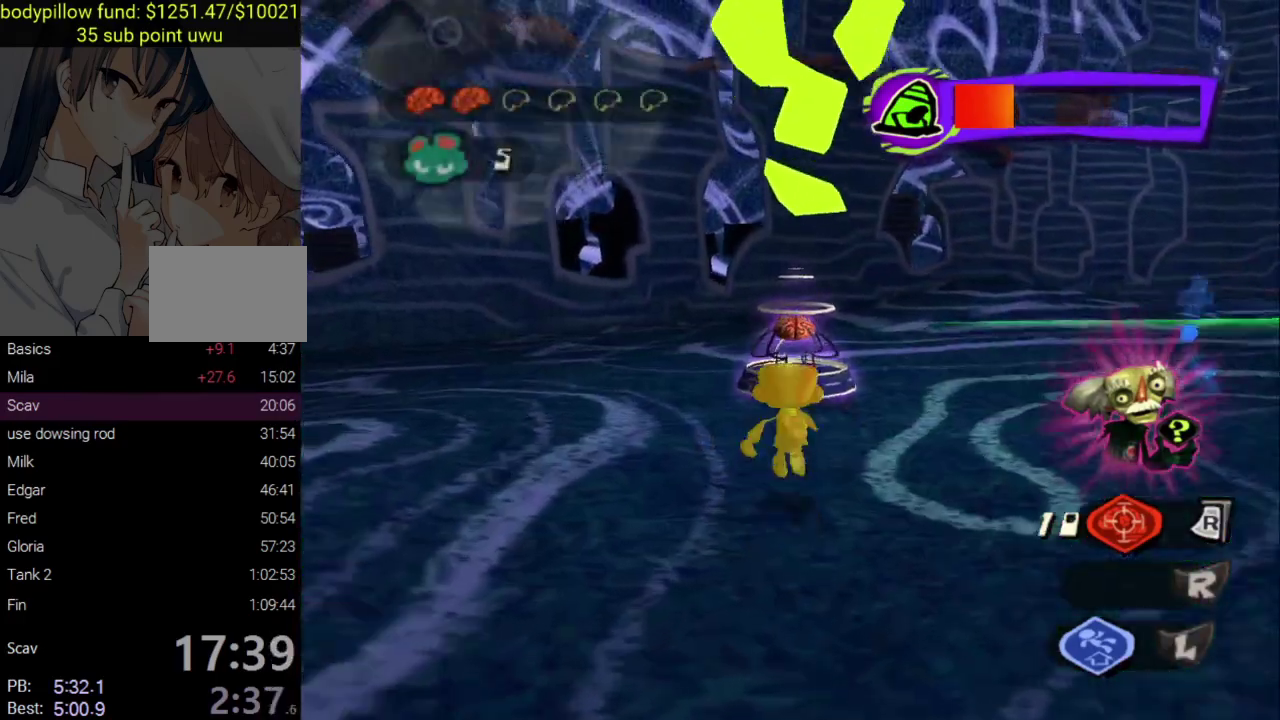
{"buttons": [], "left_stick": "up", "right_stick": "center", "events": []}
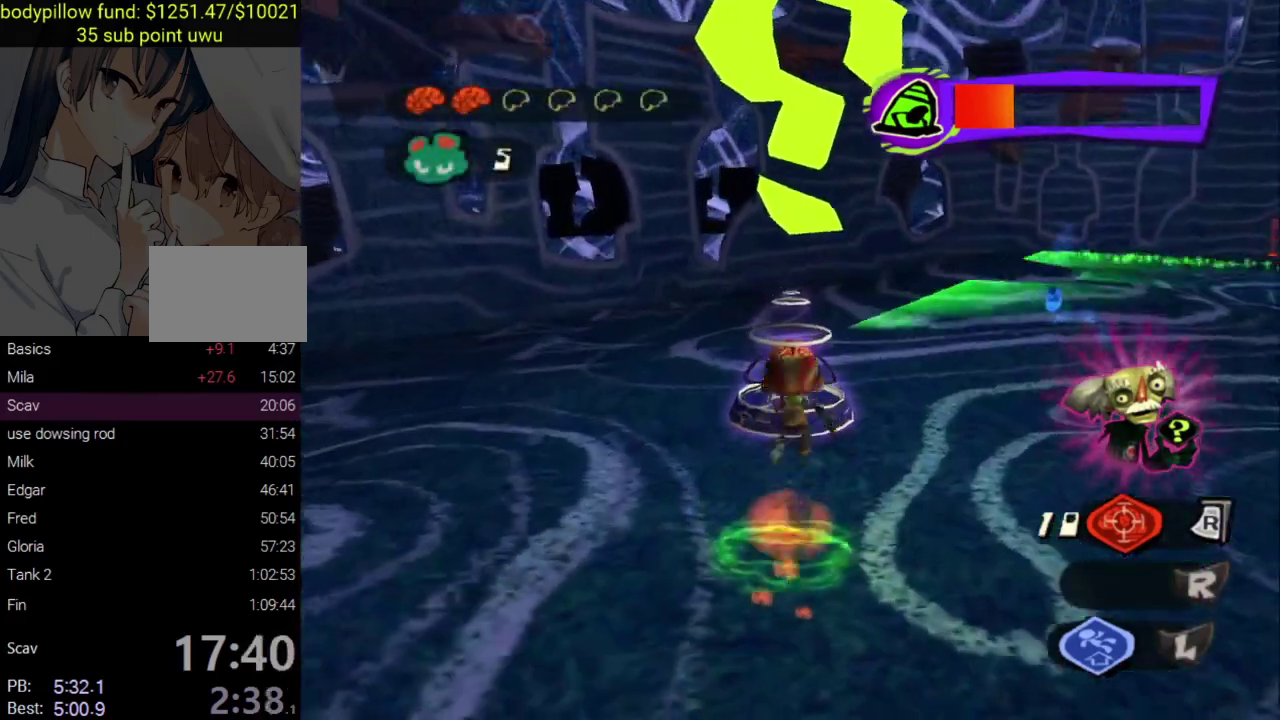
{"buttons": [], "left_stick": "up-right", "right_stick": "center", "events": [[83, "SQUARE", "down"], [200, "SQUARE", "up"], [283, "SQUARE", "down"], [317, "left_stick", "up-right"], [350, "SQUARE", "up"], [417, "SQUARE", "down"], [500, "SQUARE", "up"]]}
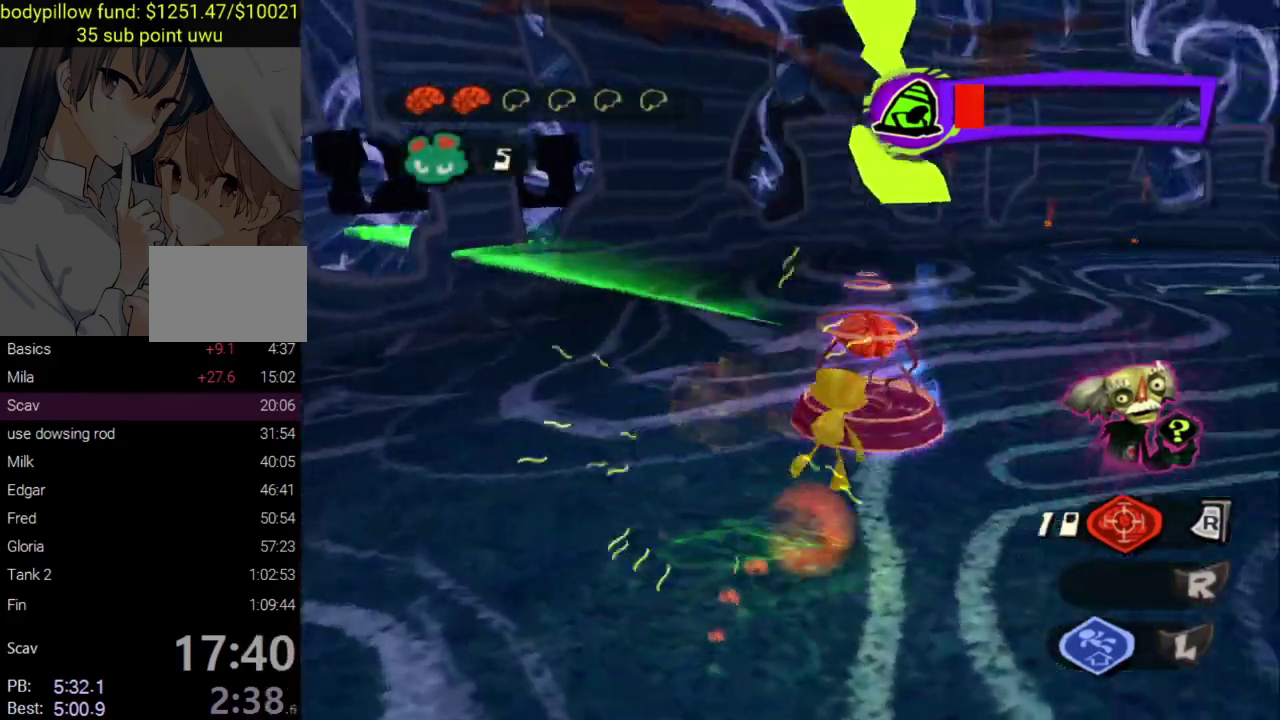
{"buttons": ["CIRCLE"], "left_stick": "up", "right_stick": "center", "events": [[50, "SQUARE", "down"], [133, "SQUARE", "up"], [150, "left_stick", "down-left"], [200, "SQUARE", "down"], [267, "left_stick", "up-right"], [300, "SQUARE", "up"], [417, "CIRCLE", "down"], [433, "left_stick", "up"]]}
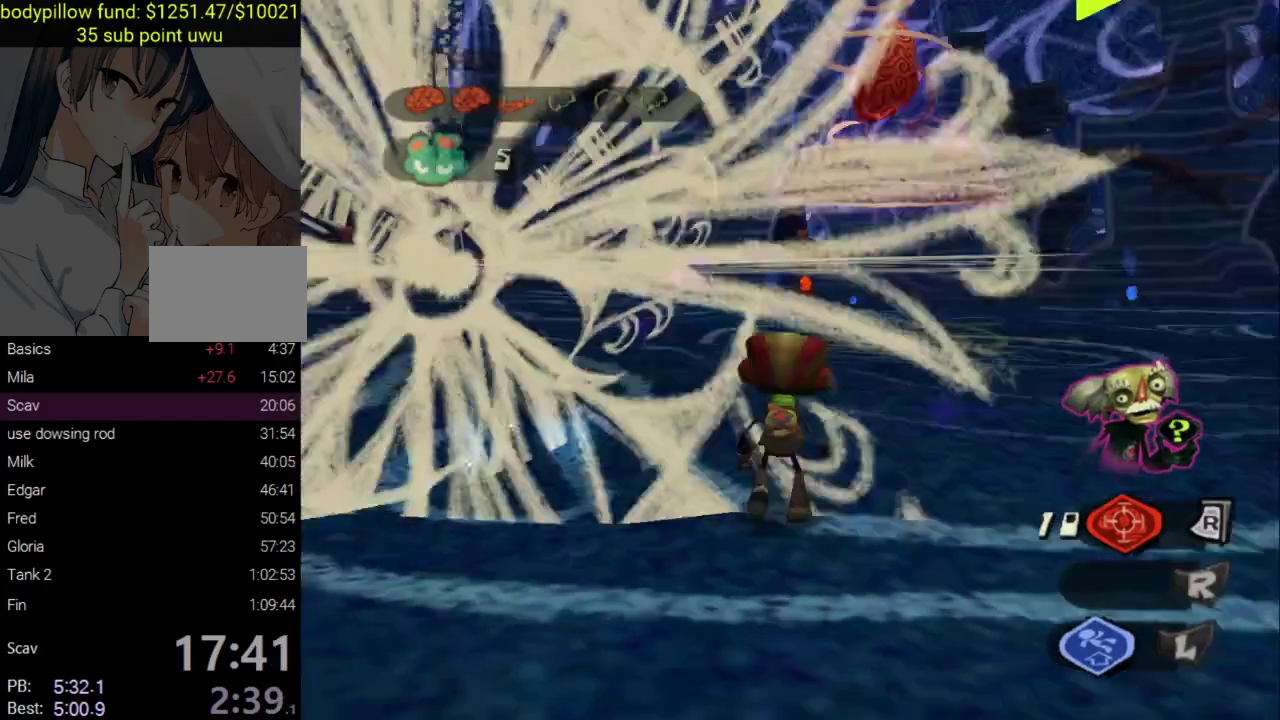
{"buttons": [], "left_stick": "up", "right_stick": "center", "events": [[33, "CIRCLE", "up"], [83, "CIRCLE", "down"], [150, "CIRCLE", "up"], [200, "L2", "down"], [267, "CROSS", "down"], [367, "CROSS", "up"], [500, "L2", "up"]]}
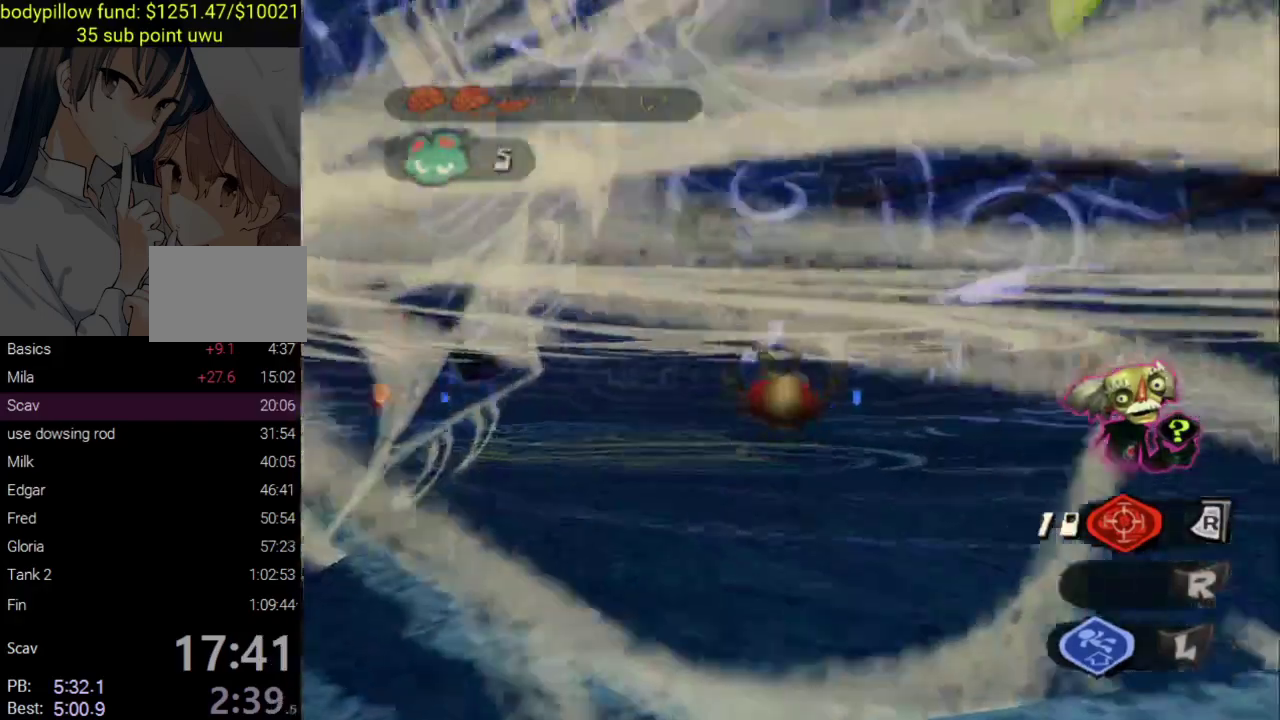
{"buttons": ["L2"], "left_stick": "left", "right_stick": "center", "events": [[150, "left_stick", "up-left"], [167, "L2", "down"], [217, "CROSS", "down"], [267, "left_stick", "left"], [317, "CROSS", "up"]]}
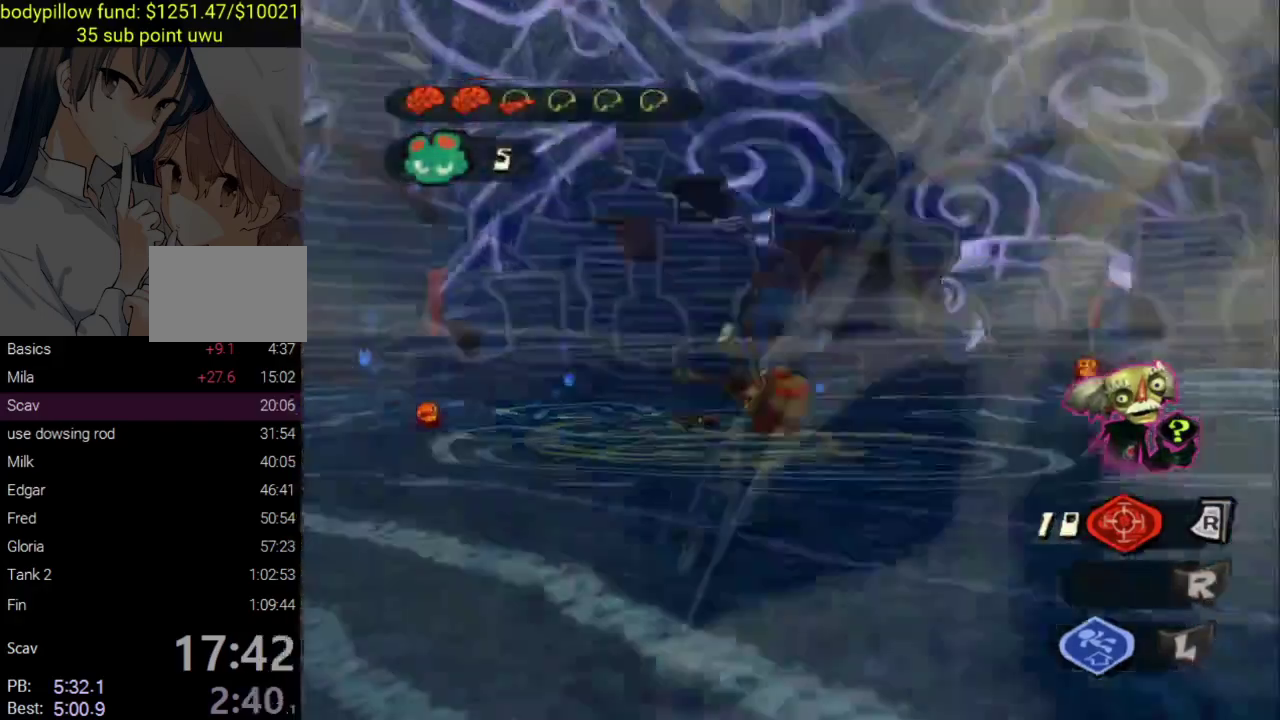
{"buttons": [], "left_stick": "up-left", "right_stick": "center"}
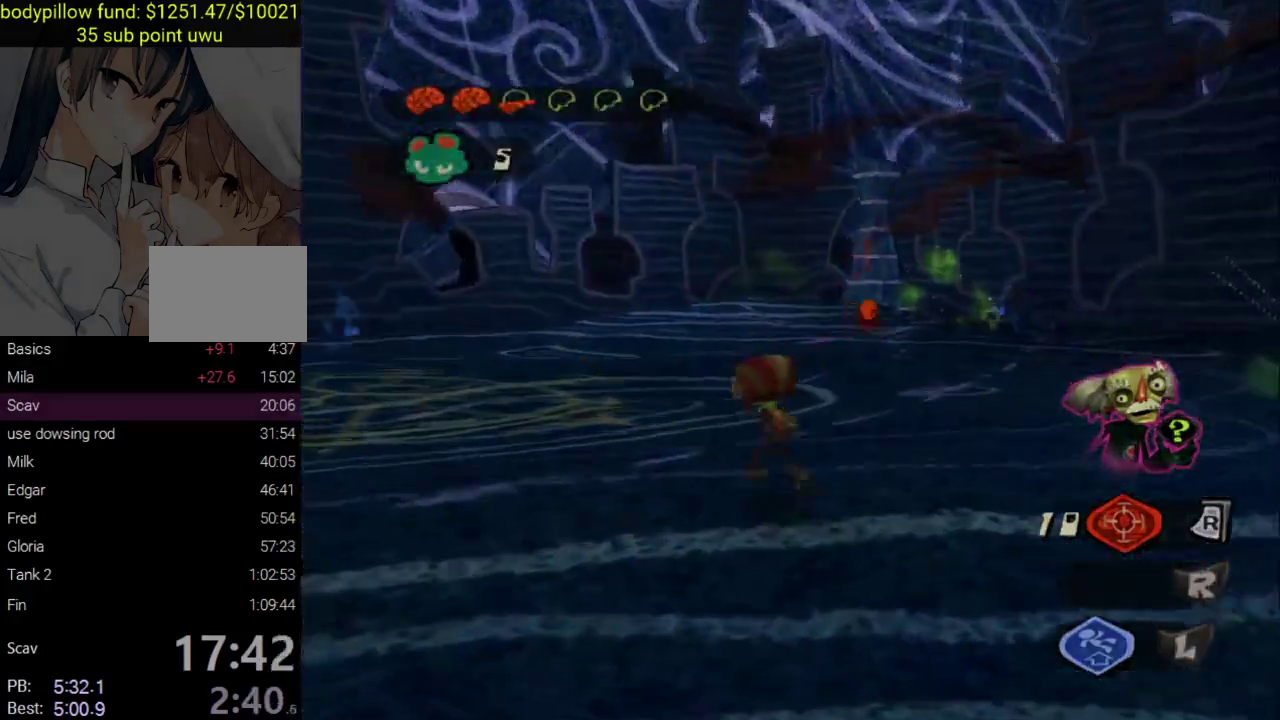
{"buttons": [], "left_stick": "up-left", "right_stick": "center", "events": [[367, "CIRCLE", "down"], [450, "CIRCLE", "up"]]}
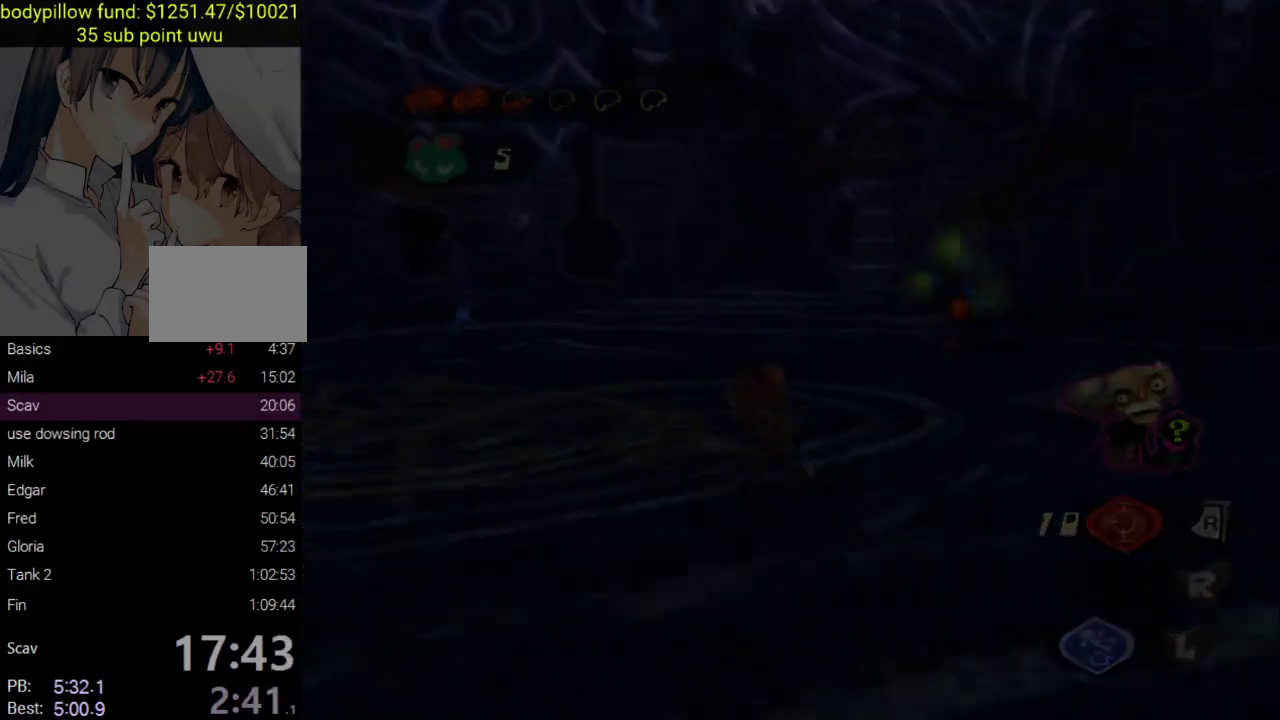
{"buttons": ["CIRCLE"], "left_stick": "up-left", "right_stick": "center", "events": [[17, "CIRCLE", "down"], [83, "CIRCLE", "up"], [133, "CIRCLE", "down"], [217, "CIRCLE", "up"], [283, "CIRCLE", "down"], [367, "CIRCLE", "up"], [417, "CIRCLE", "down"]]}
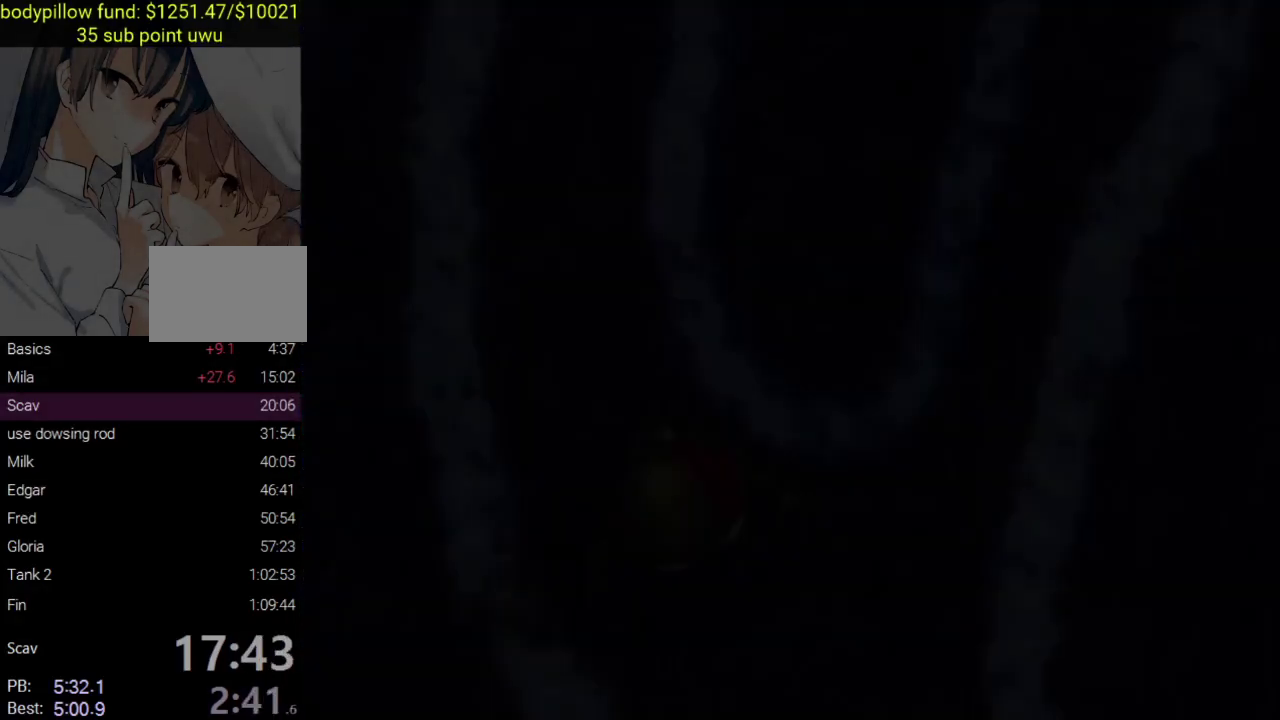
{"buttons": ["CIRCLE"], "left_stick": "center", "right_stick": "center", "events": [[17, "CIRCLE", "up"], [17, "left_stick", "center"], [83, "CIRCLE", "down"], [217, "CIRCLE", "up"], [267, "CIRCLE", "down"], [367, "CIRCLE", "up"], [433, "CIRCLE", "down"]]}
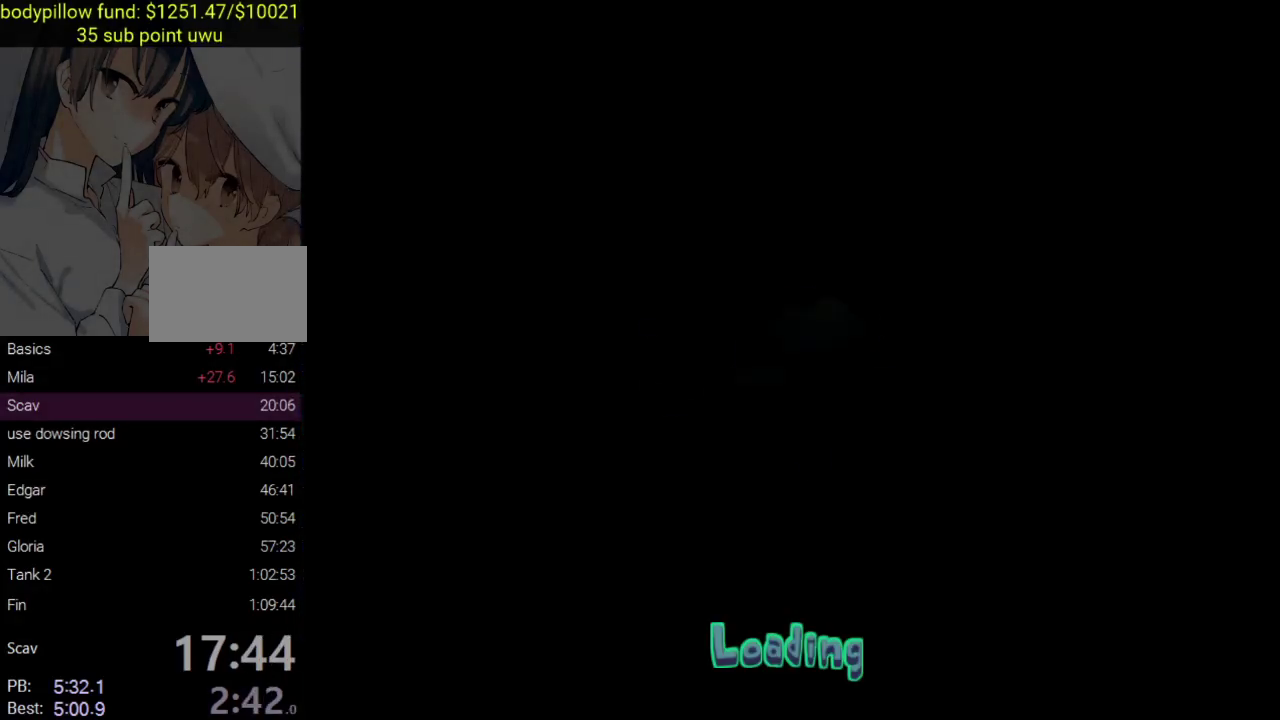
{"buttons": ["CIRCLE"], "left_stick": "center", "right_stick": "center", "events": [[33, "CIRCLE", "up"], [100, "CIRCLE", "down"], [217, "CIRCLE", "up"], [267, "CIRCLE", "down"], [383, "CIRCLE", "up"], [433, "CIRCLE", "down"]]}
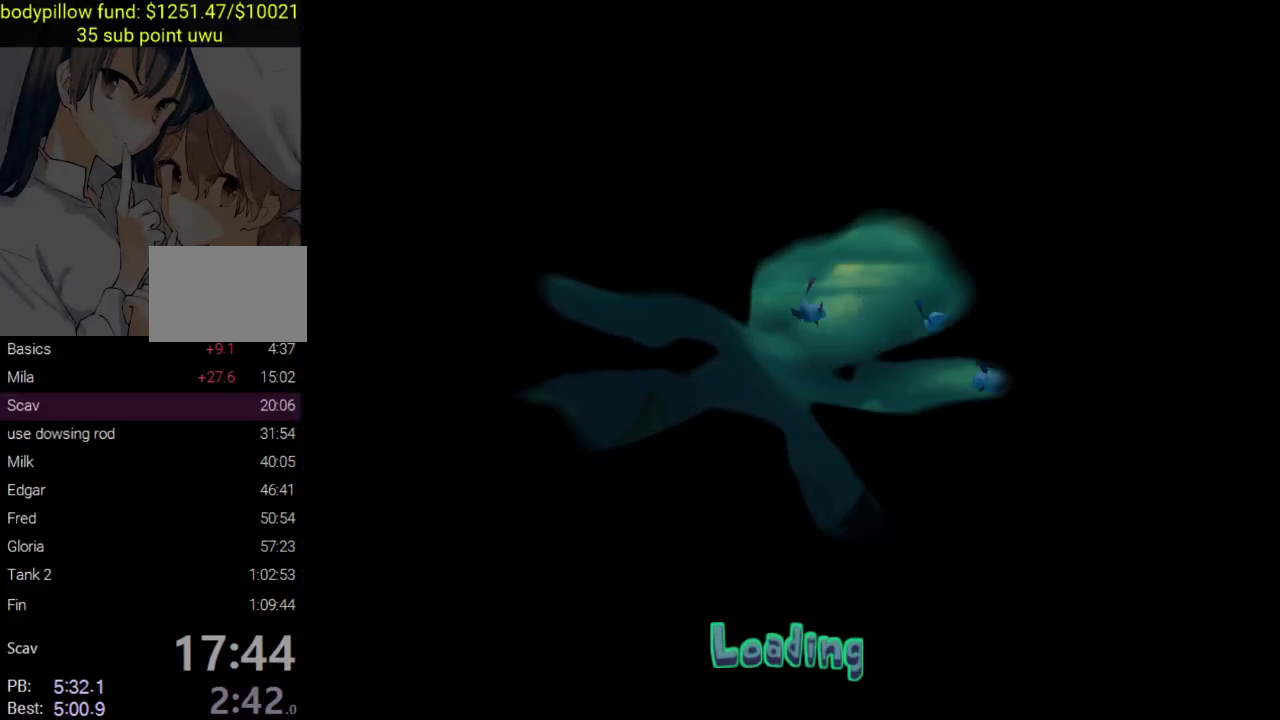
{"buttons": ["CIRCLE"], "left_stick": "center", "right_stick": "center", "events": [[50, "CIRCLE", "up"], [100, "CIRCLE", "down"], [200, "CIRCLE", "up"], [250, "CIRCLE", "down"], [367, "CIRCLE", "up"], [417, "CIRCLE", "down"]]}
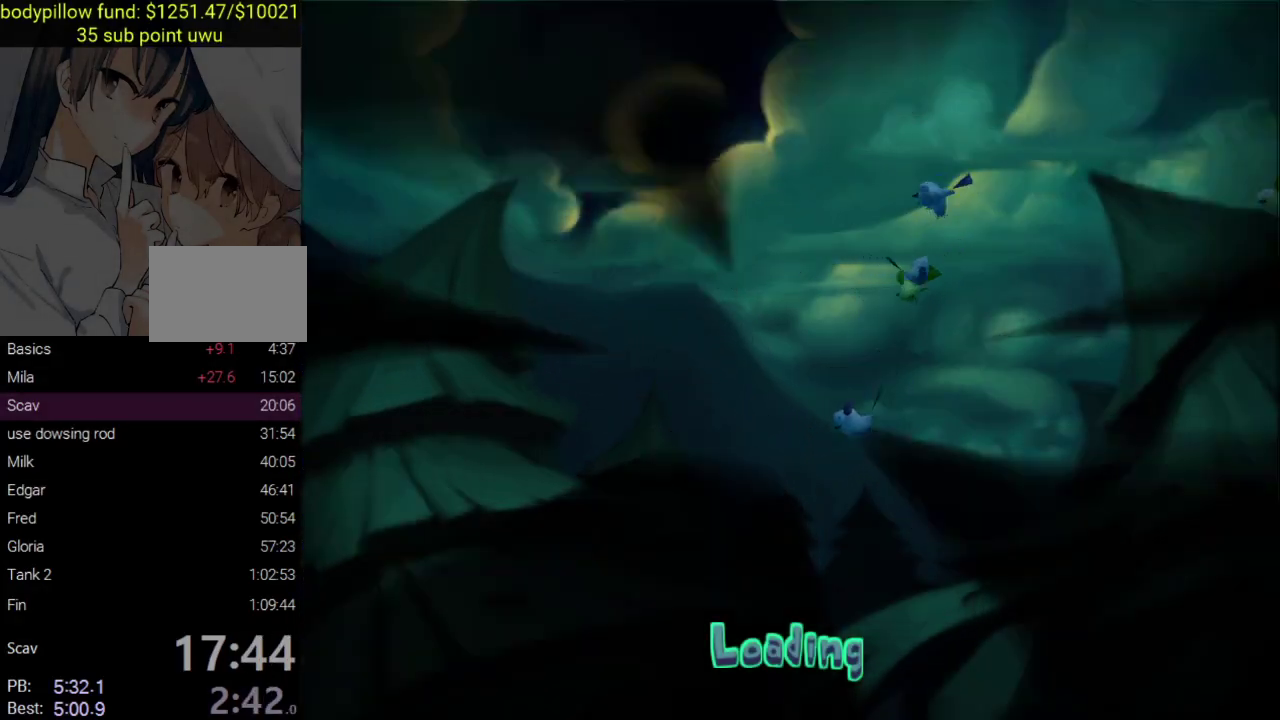
{"buttons": ["CIRCLE"], "left_stick": "center", "right_stick": "center", "events": [[17, "CIRCLE", "up"], [83, "CIRCLE", "down"], [183, "CIRCLE", "up"], [250, "CIRCLE", "down"], [367, "CIRCLE", "up"], [417, "CIRCLE", "down"]]}
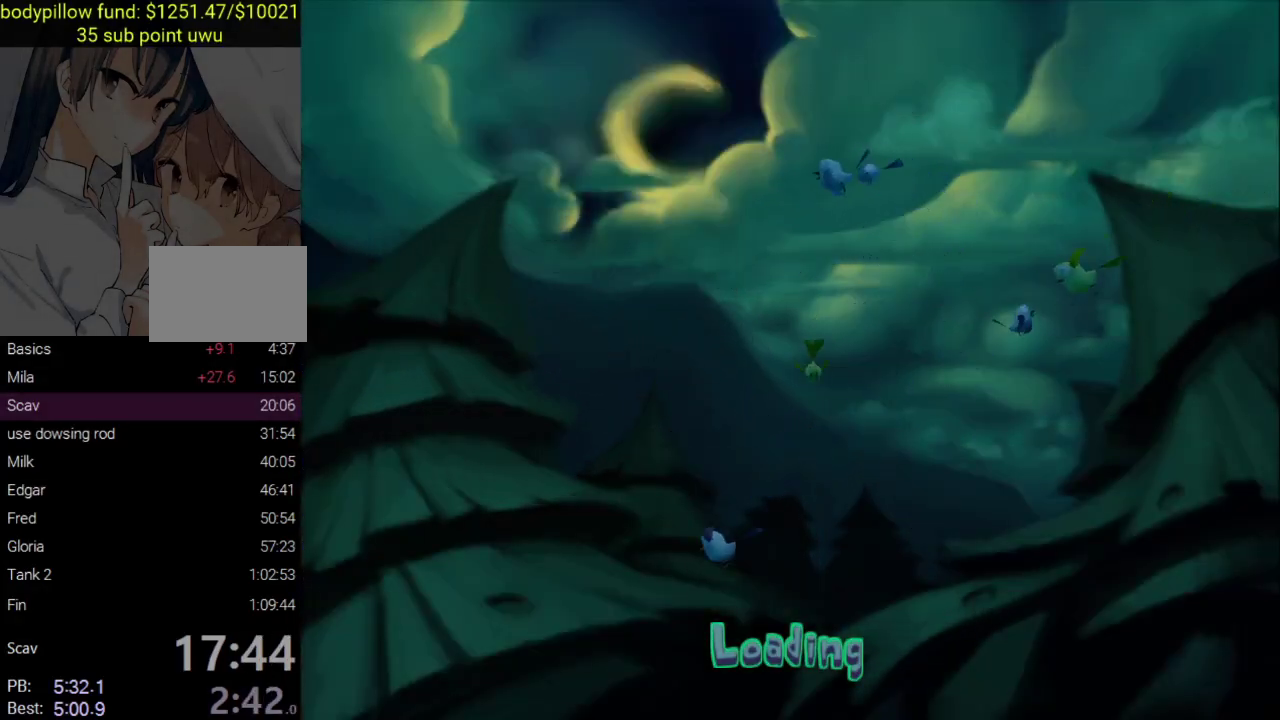
{"buttons": [], "left_stick": "center", "right_stick": "center", "events": [[17, "CIRCLE", "up"], [83, "CIRCLE", "down"], [183, "CIRCLE", "up"], [233, "CIRCLE", "down"], [500, "CIRCLE", "up"]]}
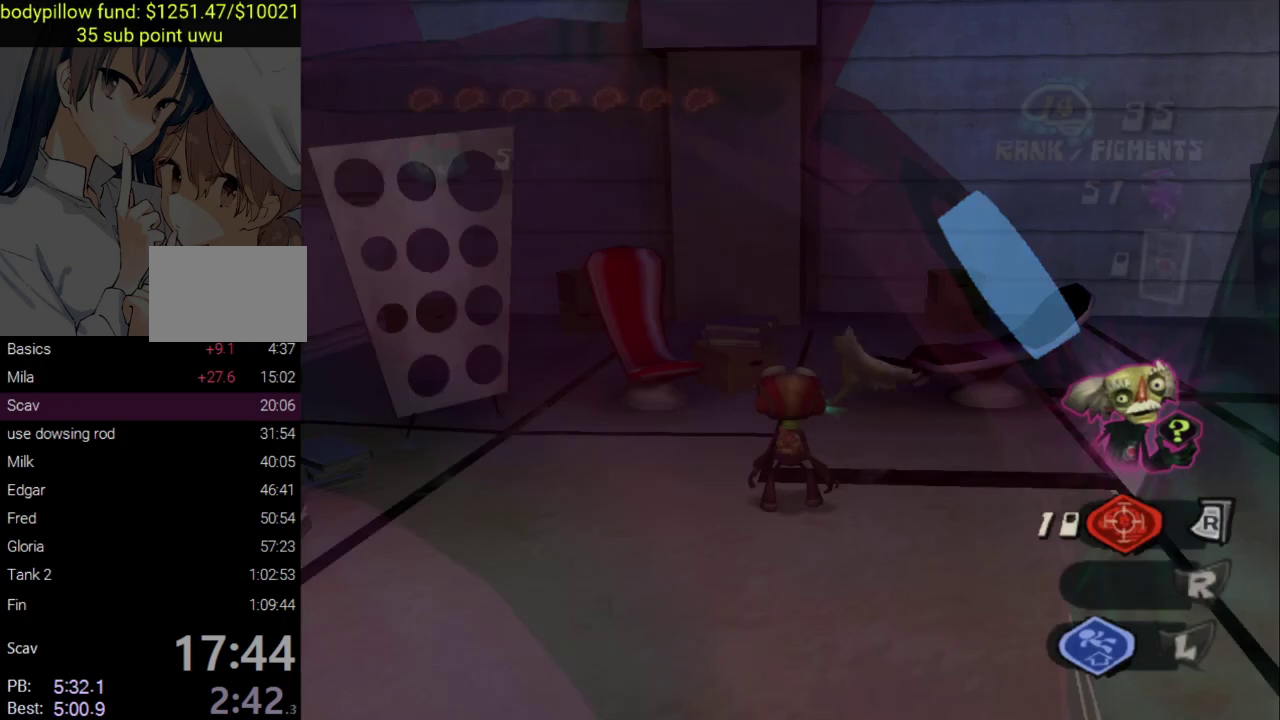
{"buttons": [], "left_stick": "right", "right_stick": "right", "events": [[50, "CIRCLE", "down"], [167, "CIRCLE", "up"], [183, "left_stick", "down-right"], [267, "left_stick", "up-left"], [317, "left_stick", "down-right"], [350, "right_stick", "right"], [450, "left_stick", "right"]]}
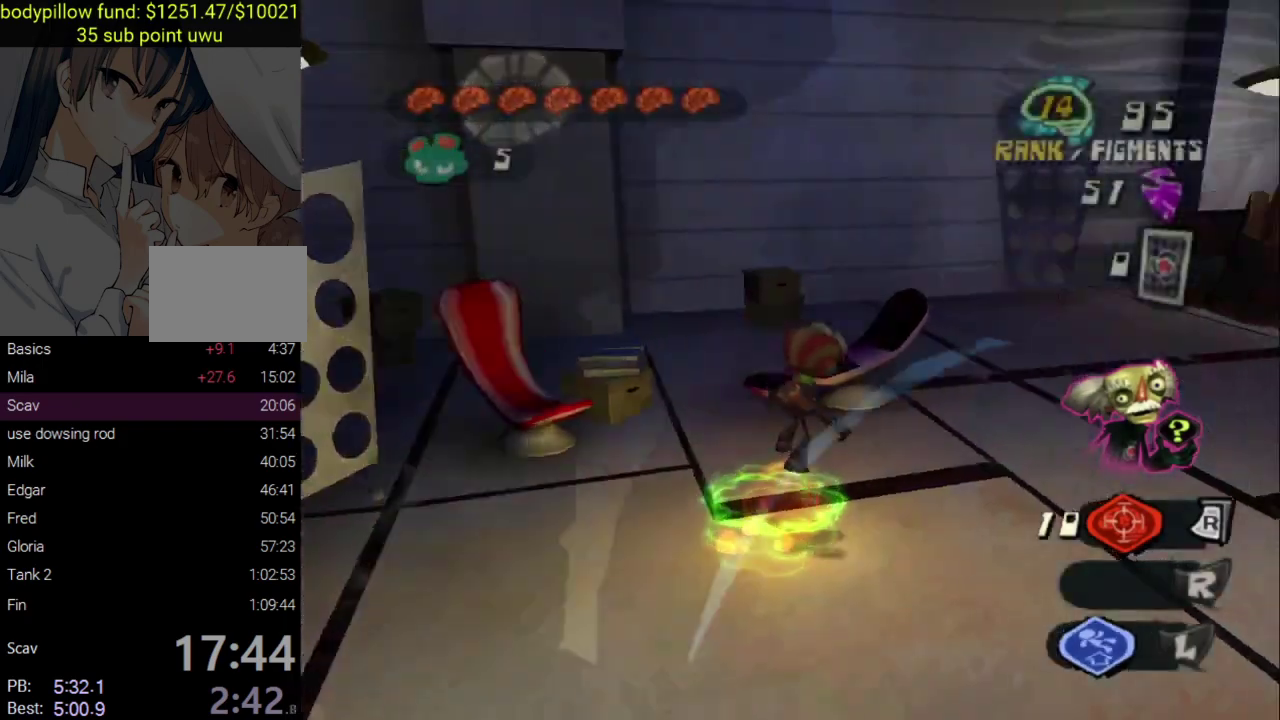
{"buttons": [], "left_stick": "up", "right_stick": "center", "events": [[133, "left_stick", "up-right"], [200, "SQUARE", "down"], [267, "right_stick", "center"], [350, "SQUARE", "up"], [383, "left_stick", "up"]]}
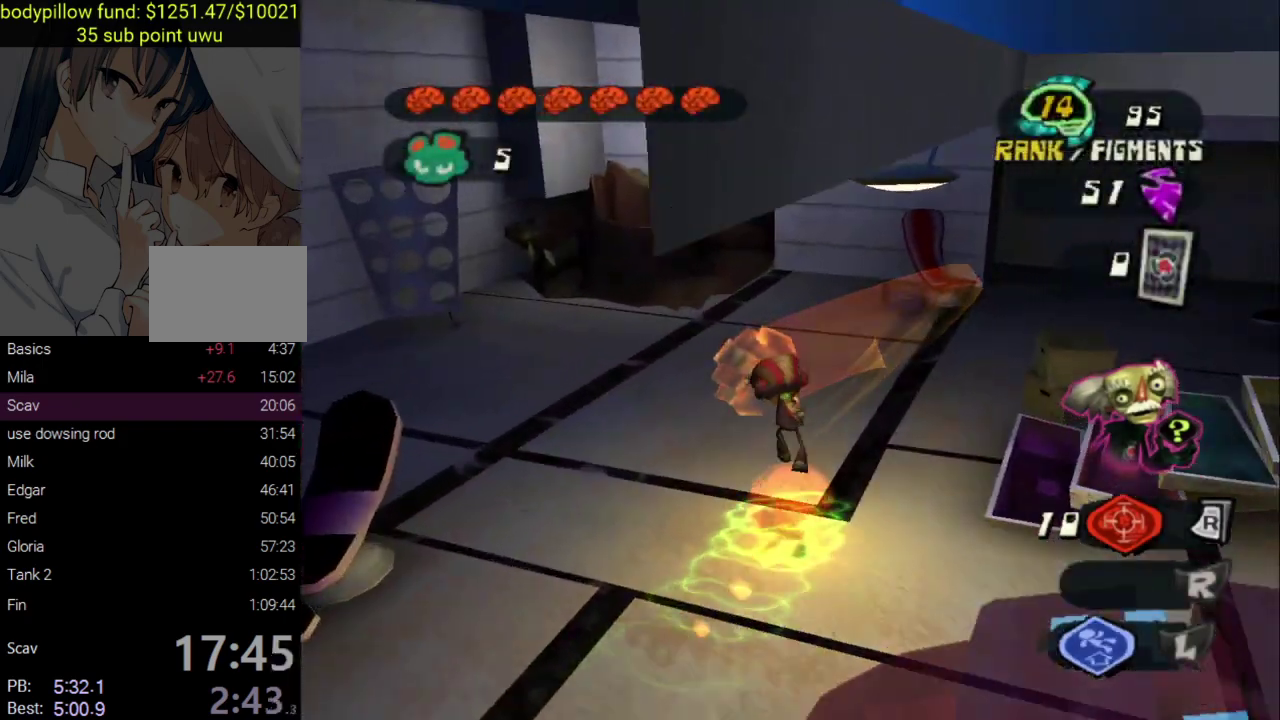
{"buttons": [], "left_stick": "up", "right_stick": "center", "events": []}
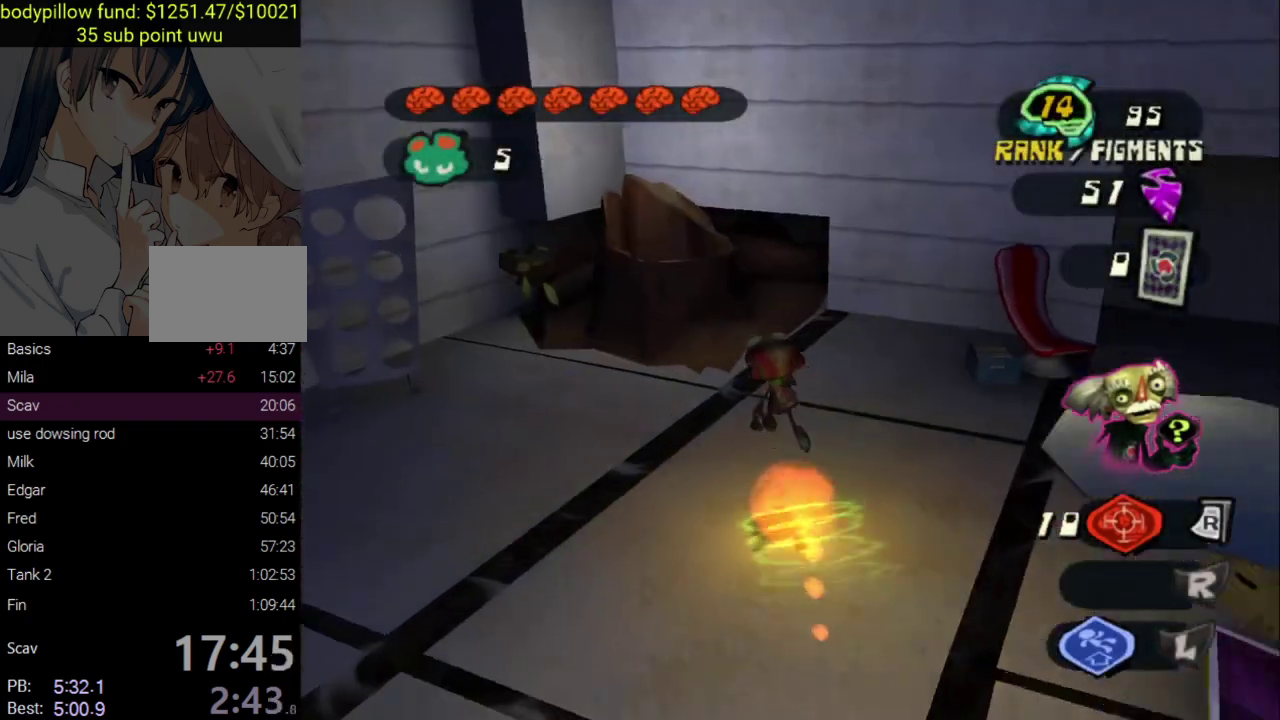
{"buttons": [], "left_stick": "up", "right_stick": "center", "events": [[117, "CROSS", "down"], [267, "CROSS", "up"], [333, "CIRCLE", "down"], [467, "CIRCLE", "up"]]}